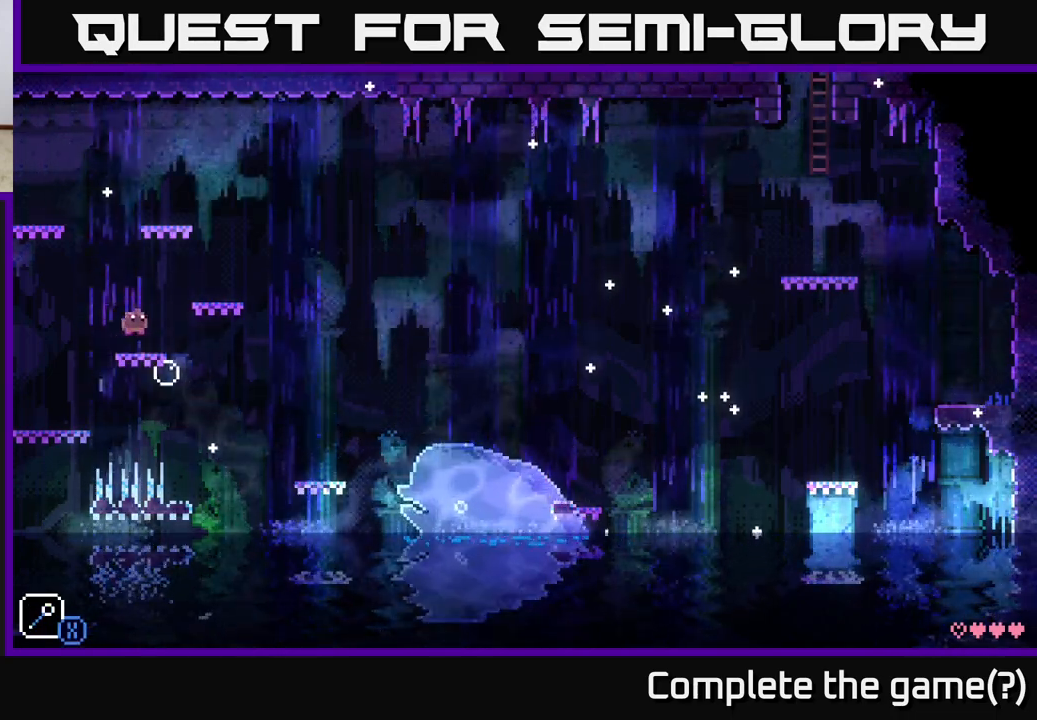
Gameplay with a controller (Xbox layout); each line is a JSON object with the inputs held at the frame after it. "events" lists button and stick changes between this image and that frame as [ms after this image, input, new state], when the widget could be followed in between.
{"buttons": [], "left_stick": "center", "right_stick": "center", "events": [[183, "A", "up"], [283, "left_stick", "center"]]}
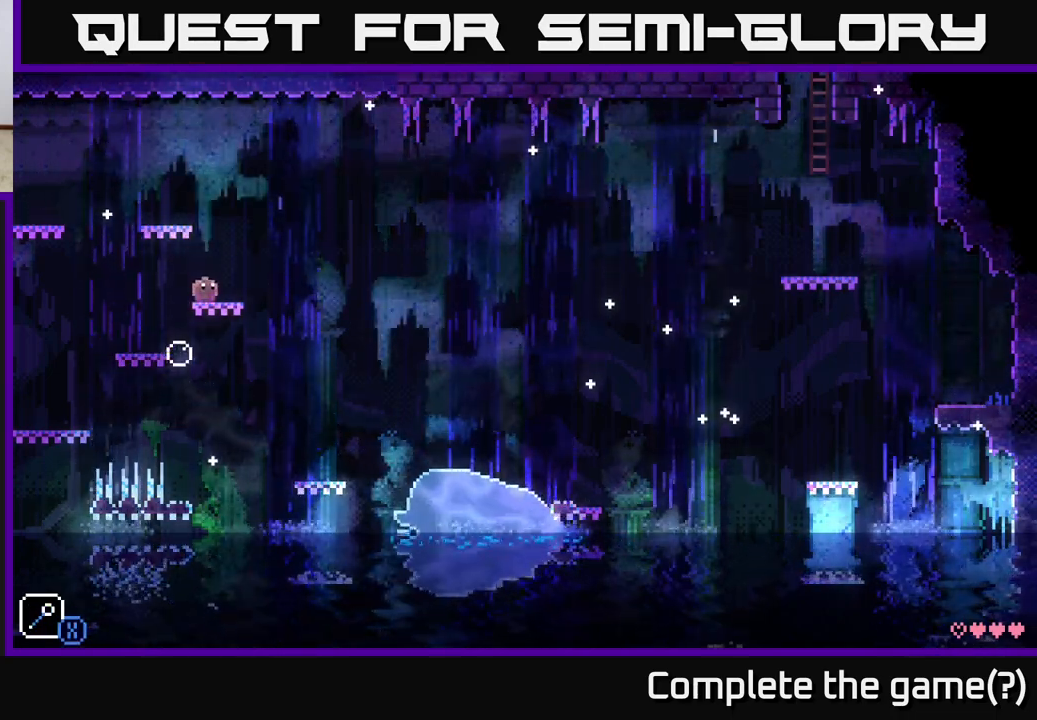
{"buttons": [], "left_stick": "center", "right_stick": "center", "events": [[100, "A", "down"], [150, "left_stick", "left"], [350, "A", "up"], [400, "left_stick", "center"]]}
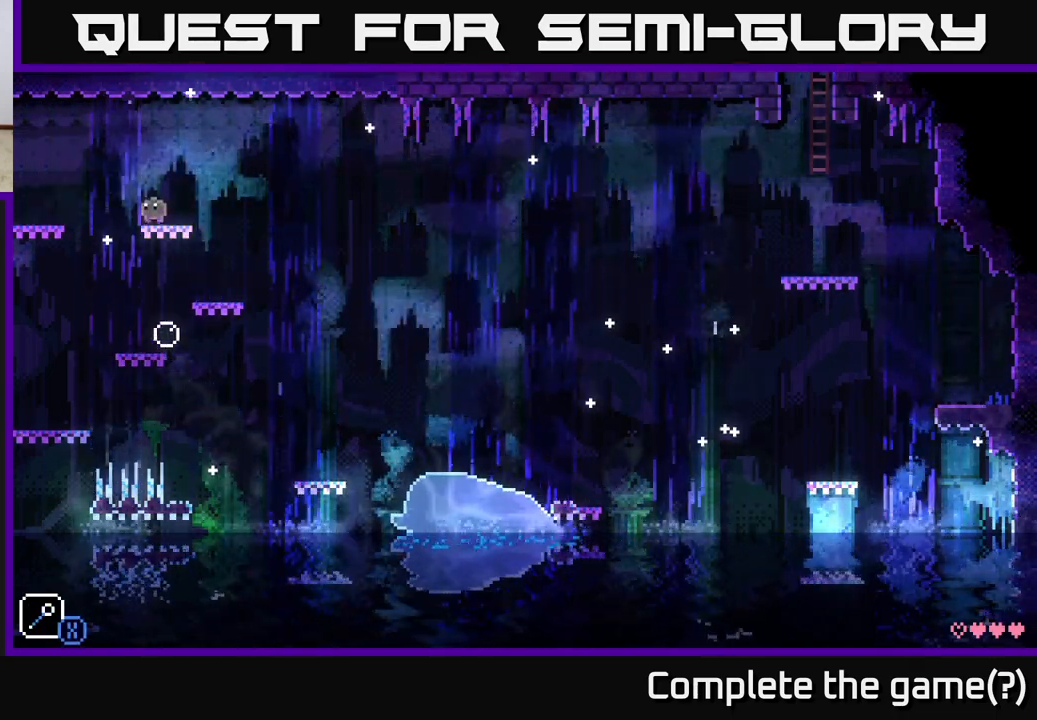
{"buttons": [], "left_stick": "left", "right_stick": "center", "events": [[67, "left_stick", "left"], [167, "A", "down"], [283, "A", "up"]]}
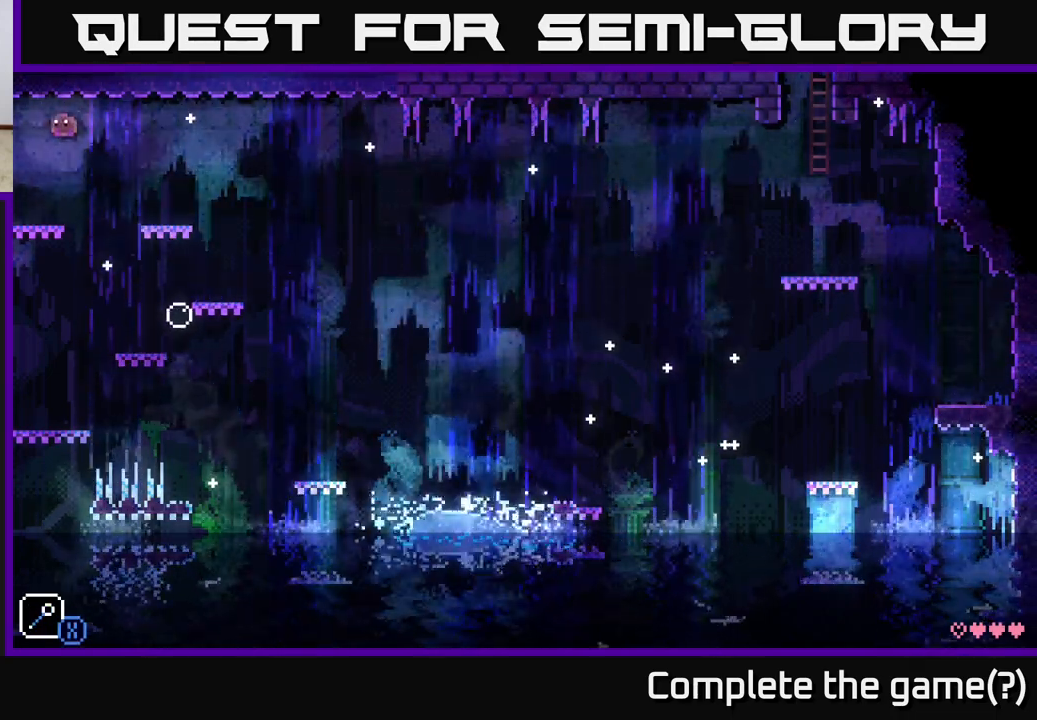
{"buttons": [], "left_stick": "center", "right_stick": "center", "events": [[367, "left_stick", "center"]]}
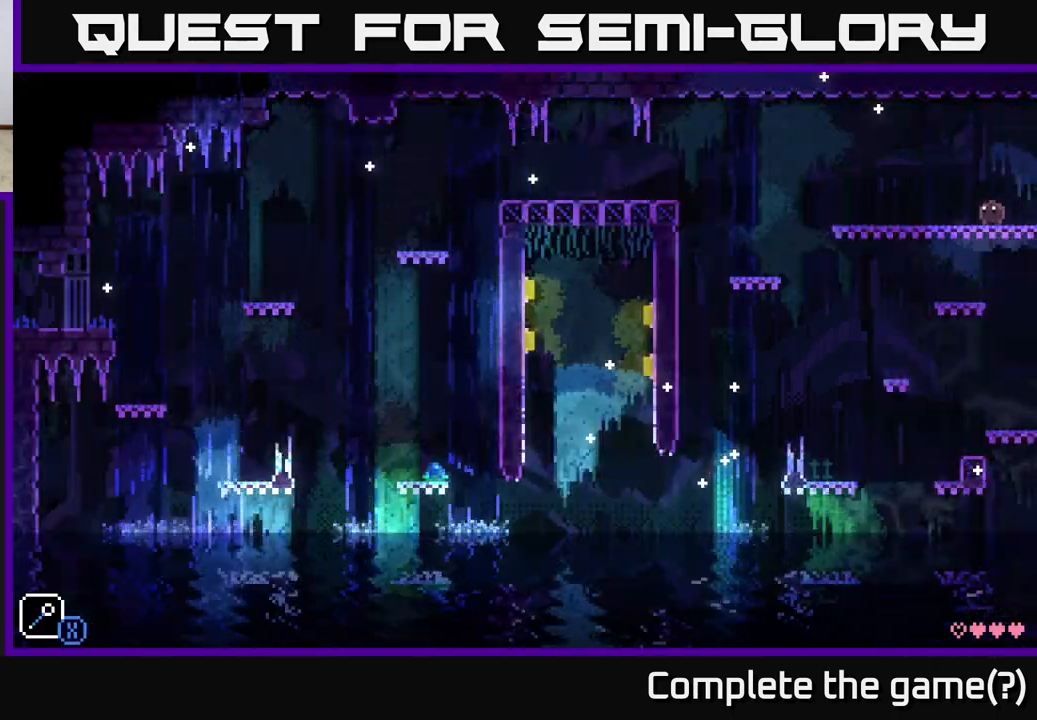
{"buttons": [], "left_stick": "left", "right_stick": "center", "events": [[417, "left_stick", "left"]]}
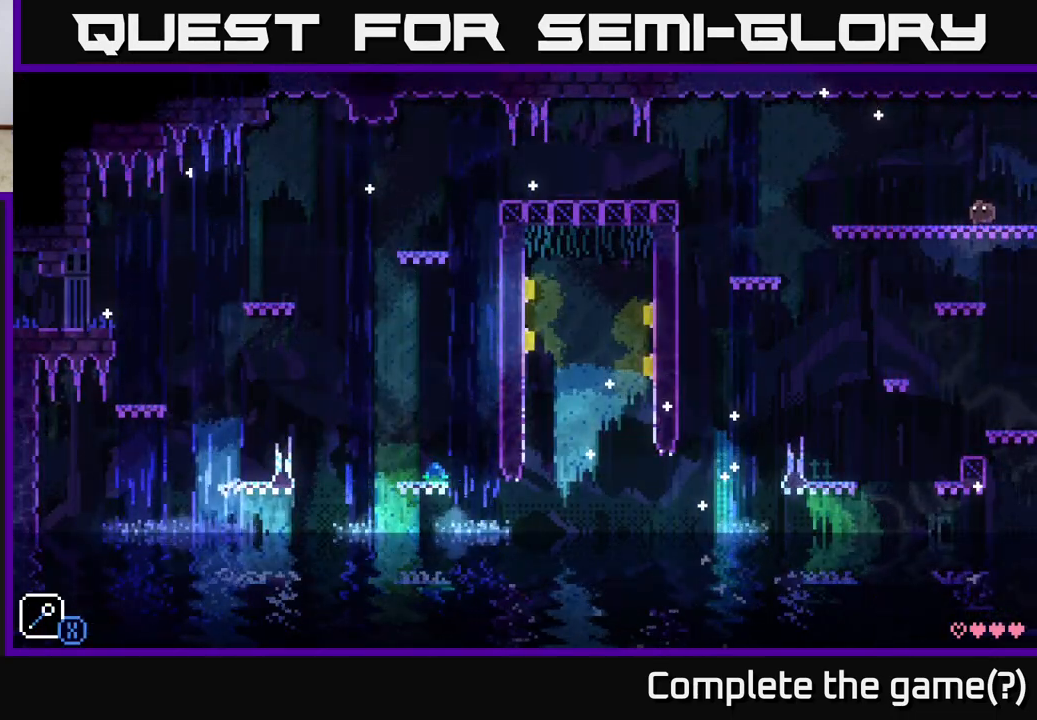
{"buttons": [], "left_stick": "center", "right_stick": "center", "events": [[250, "left_stick", "center"]]}
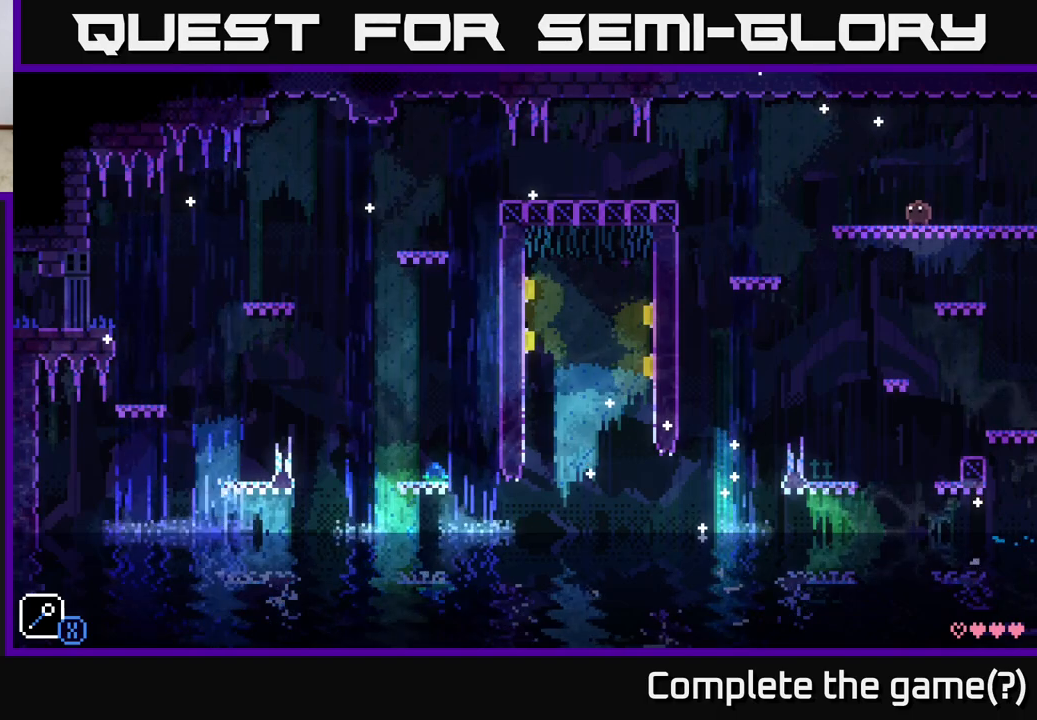
{"buttons": [], "left_stick": "center", "right_stick": "center", "events": []}
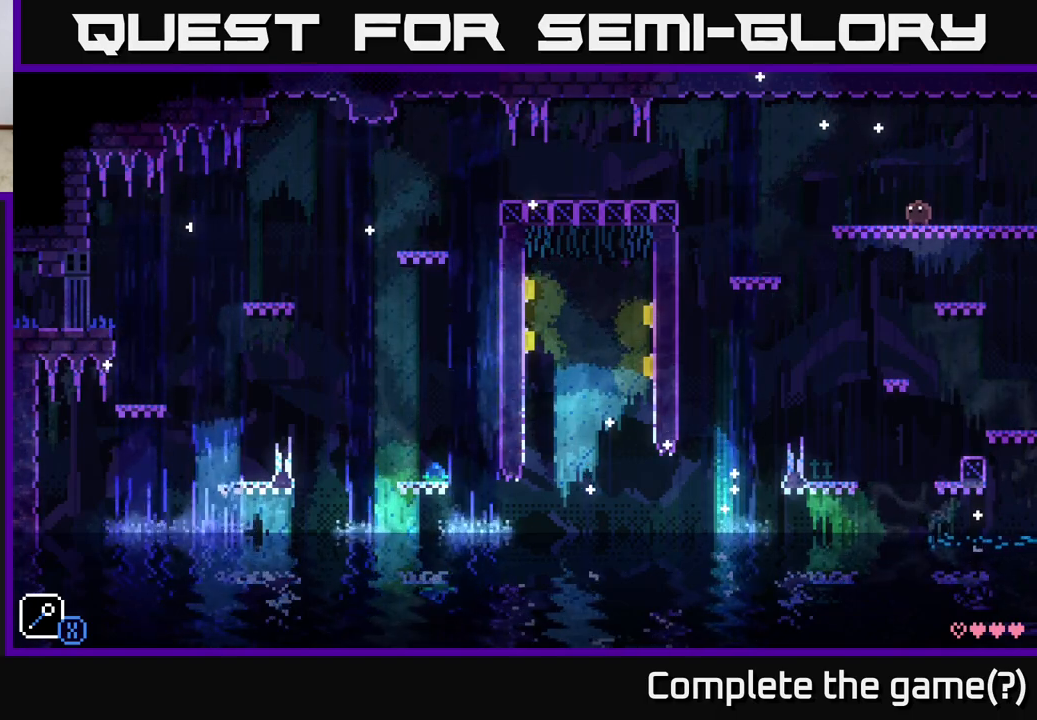
{"buttons": [], "left_stick": "center", "right_stick": "center", "events": []}
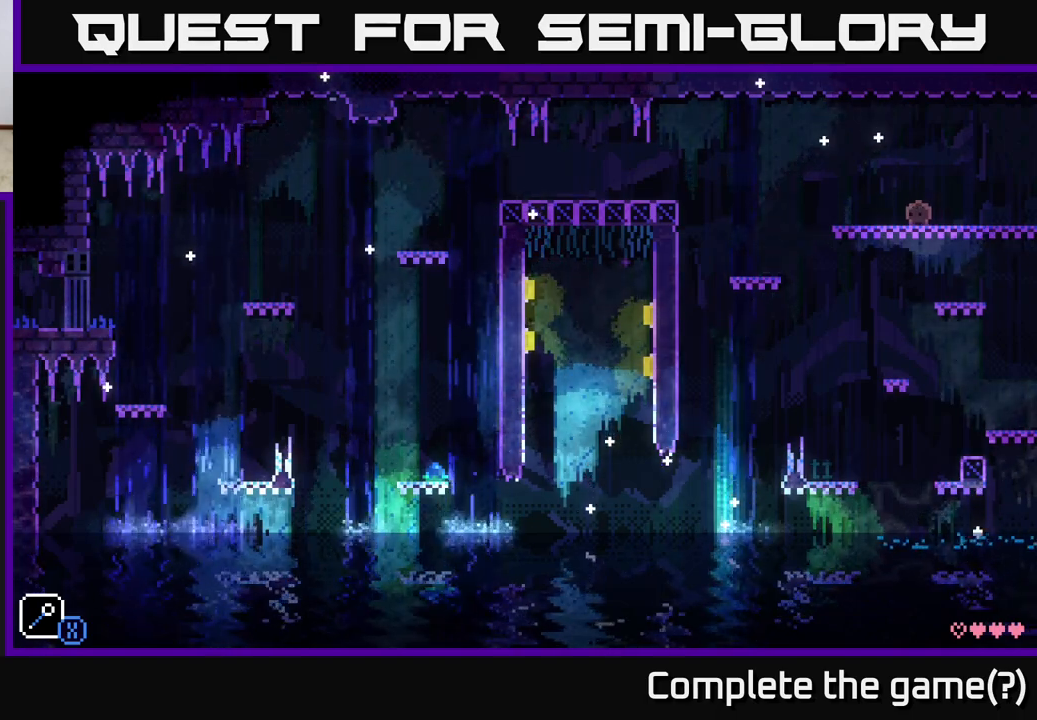
{"buttons": [], "left_stick": "center", "right_stick": "center", "events": []}
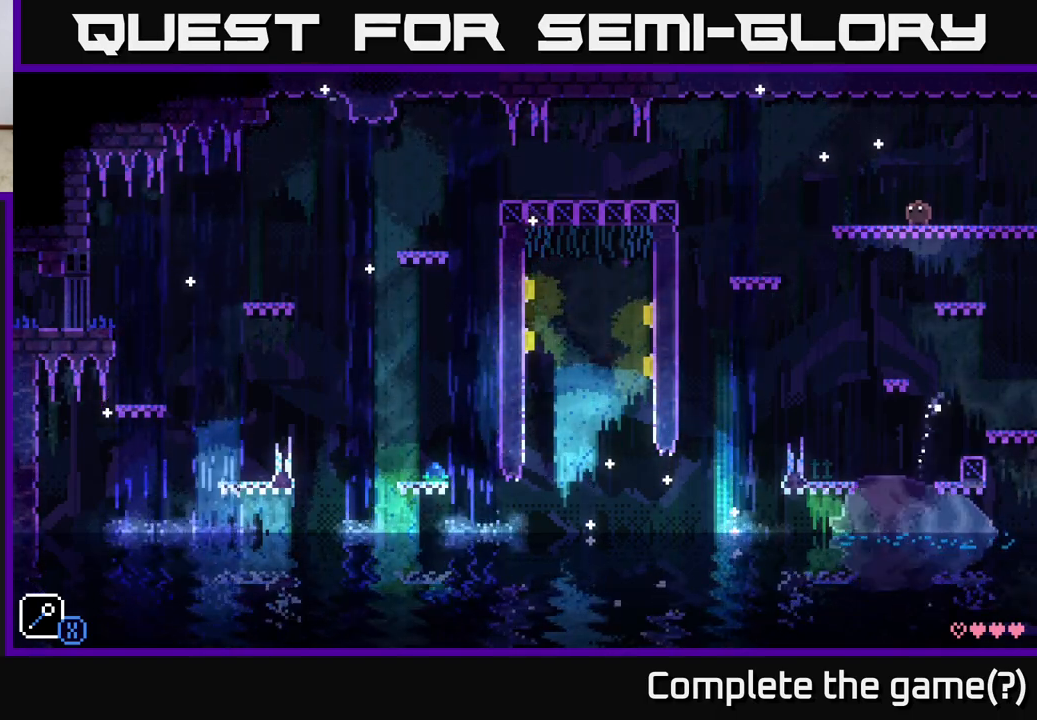
{"buttons": [], "left_stick": "center", "right_stick": "center", "events": []}
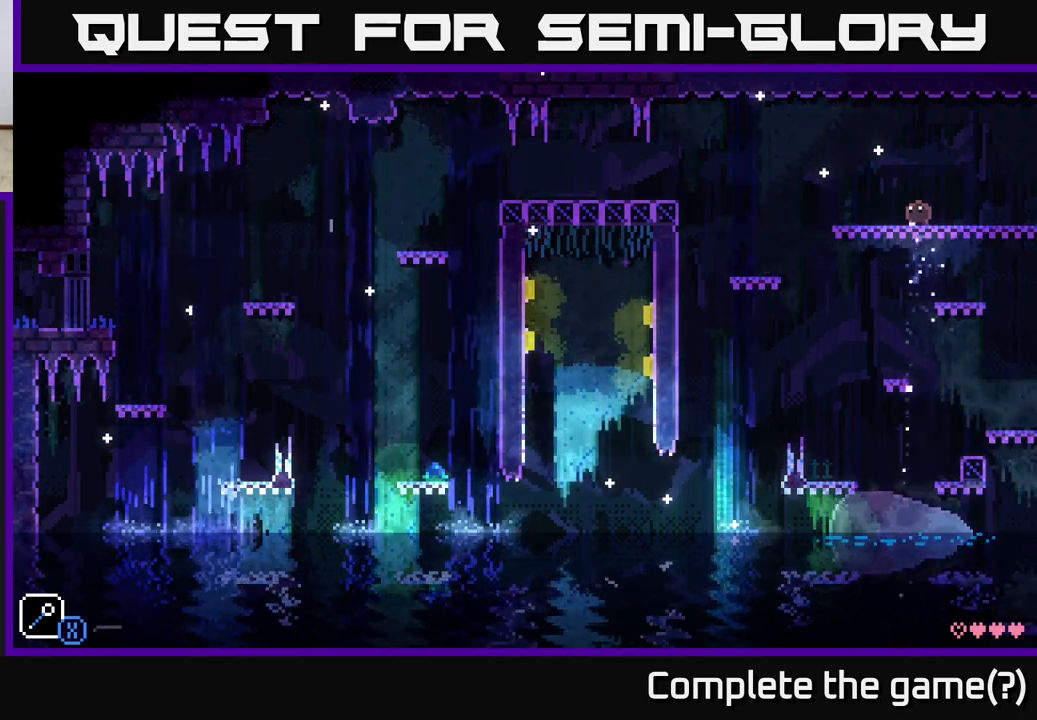
{"buttons": [], "left_stick": "center", "right_stick": "center", "events": []}
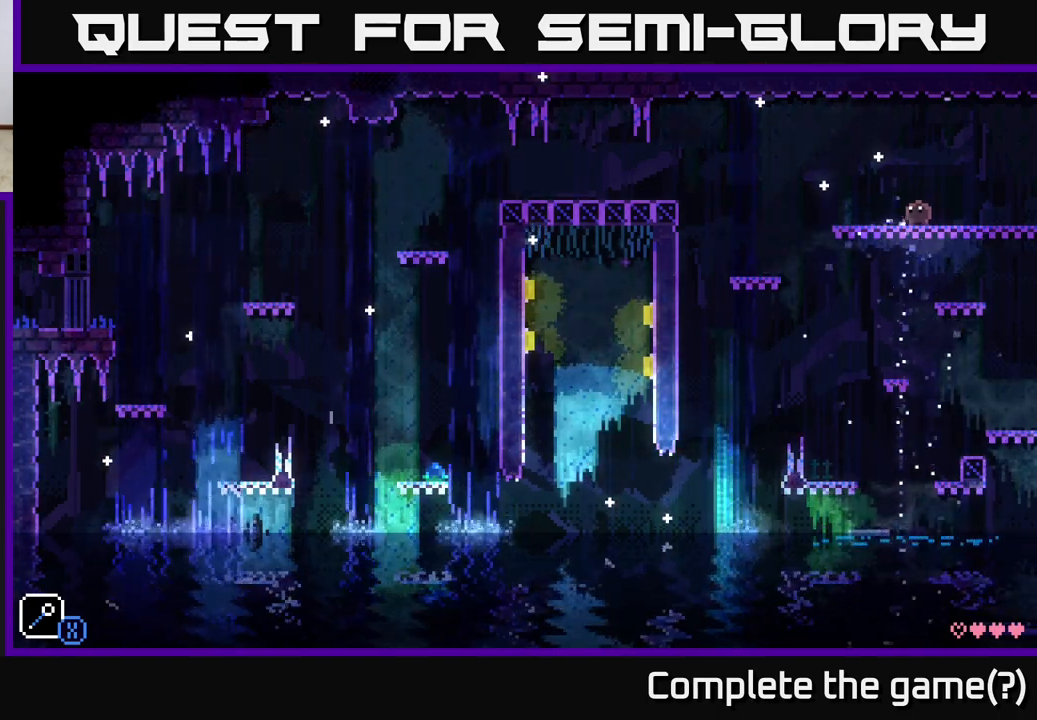
{"buttons": [], "left_stick": "center", "right_stick": "center", "events": []}
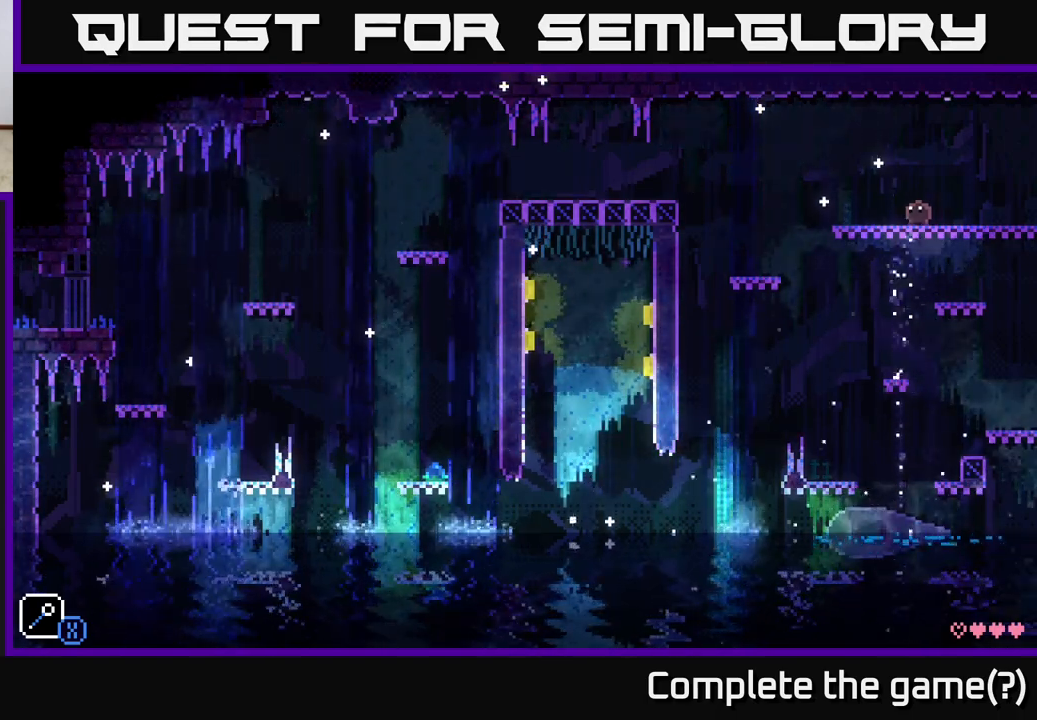
{"buttons": [], "left_stick": "left", "right_stick": "center", "events": [[450, "left_stick", "left"]]}
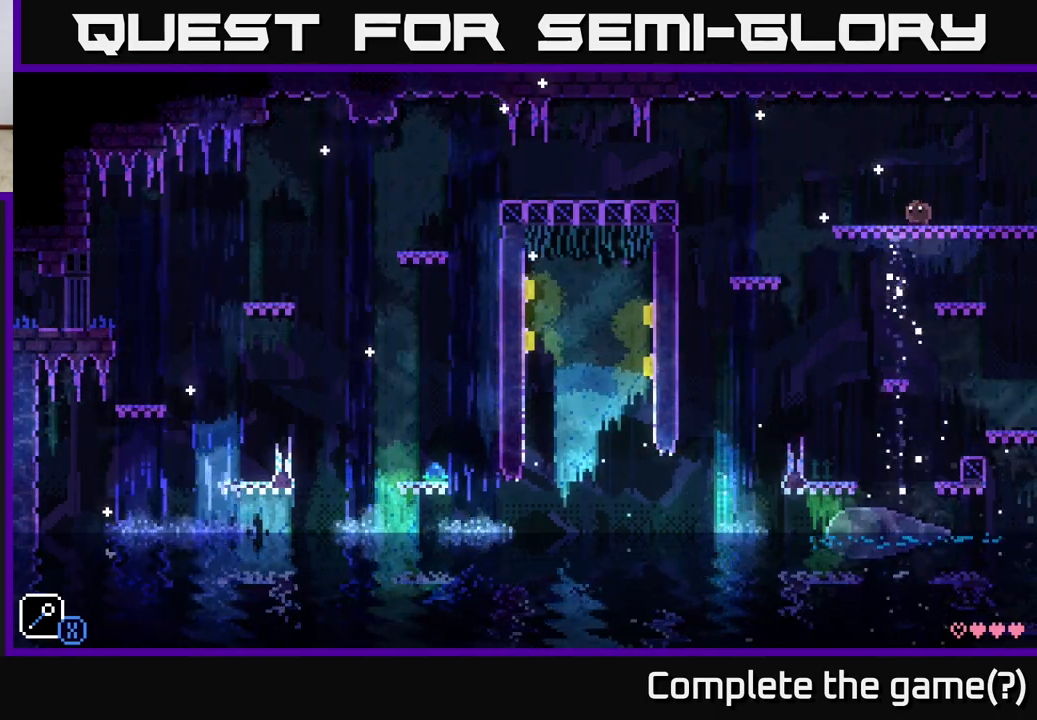
{"buttons": [], "left_stick": "center", "right_stick": "center", "events": [[133, "left_stick", "center"]]}
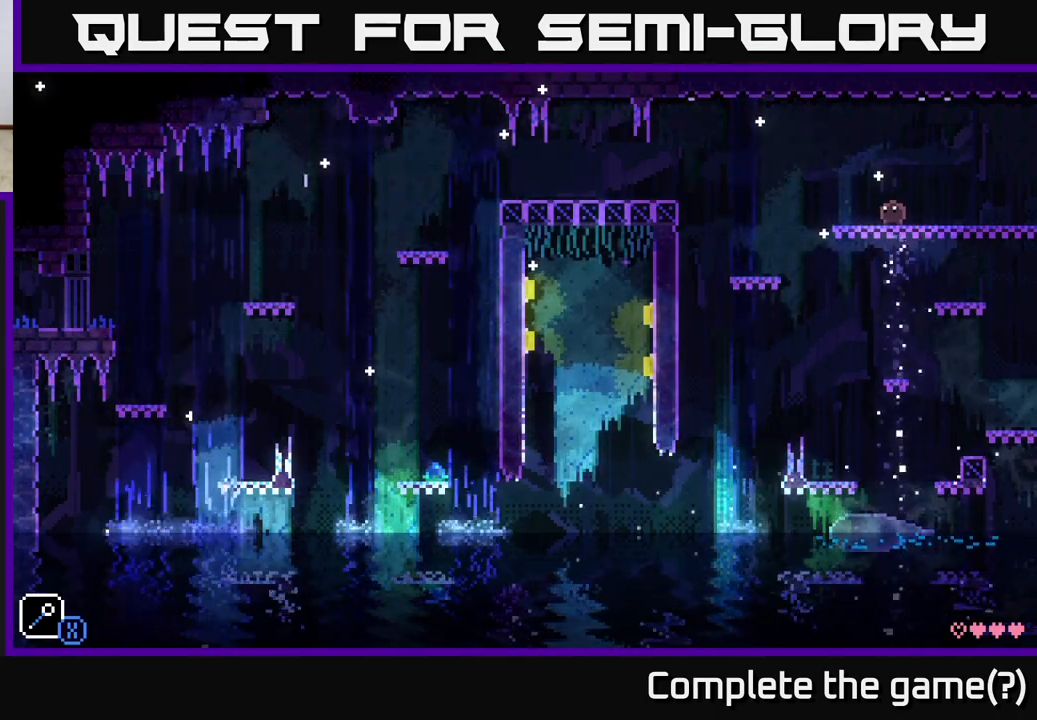
{"buttons": [], "left_stick": "left", "right_stick": "center", "events": [[83, "left_stick", "left"], [300, "A", "down"], [433, "A", "up"]]}
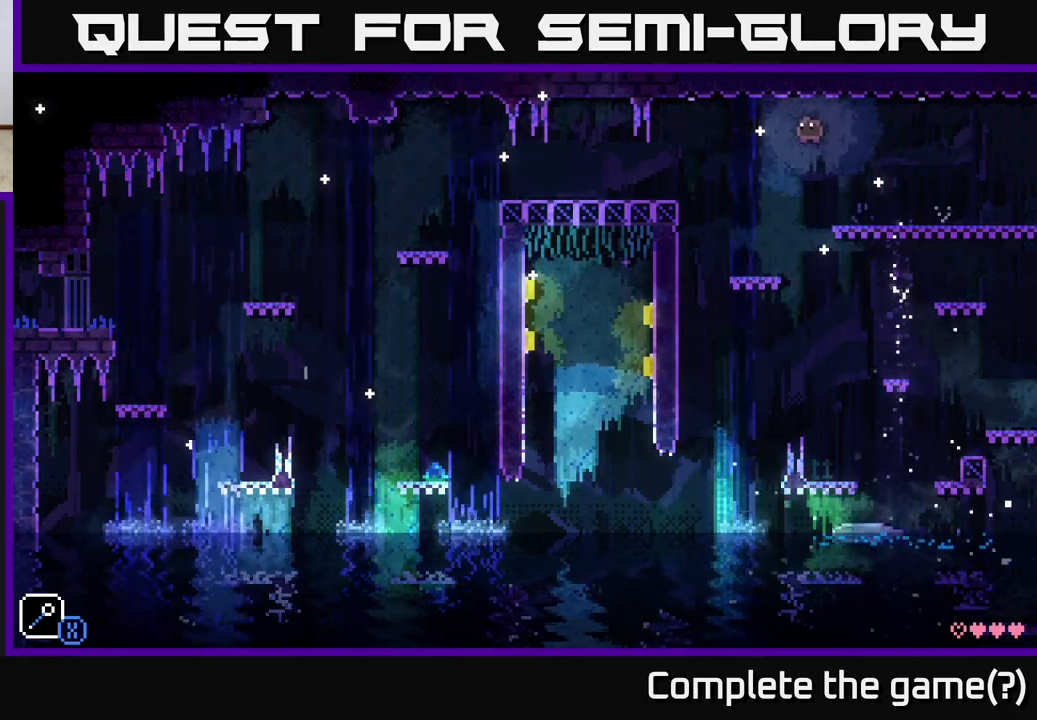
{"buttons": [], "left_stick": "center", "right_stick": "center", "events": [[117, "left_stick", "center"]]}
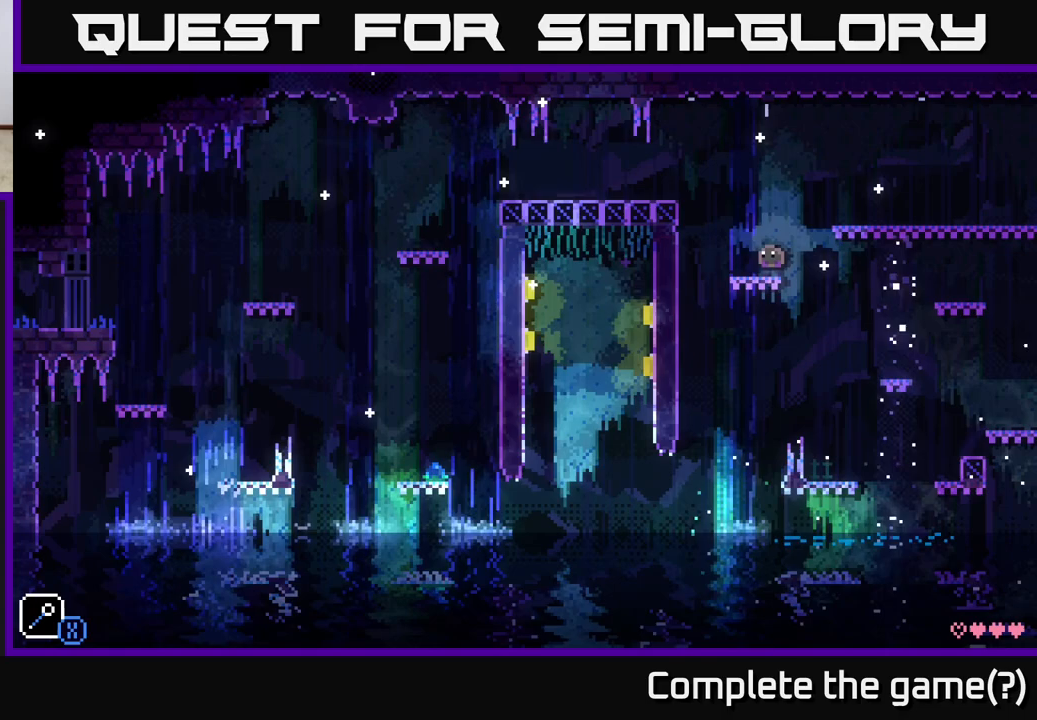
{"buttons": [], "left_stick": "center", "right_stick": "center", "events": []}
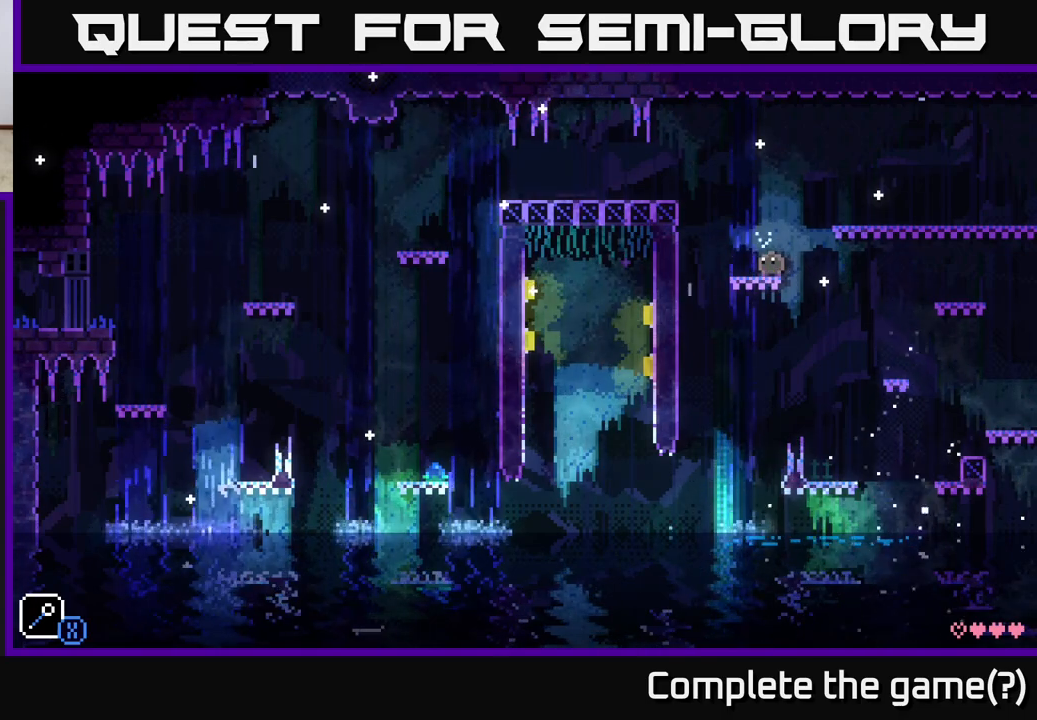
{"buttons": ["L1"], "left_stick": "center", "right_stick": "center", "events": [[483, "L1", "down"]]}
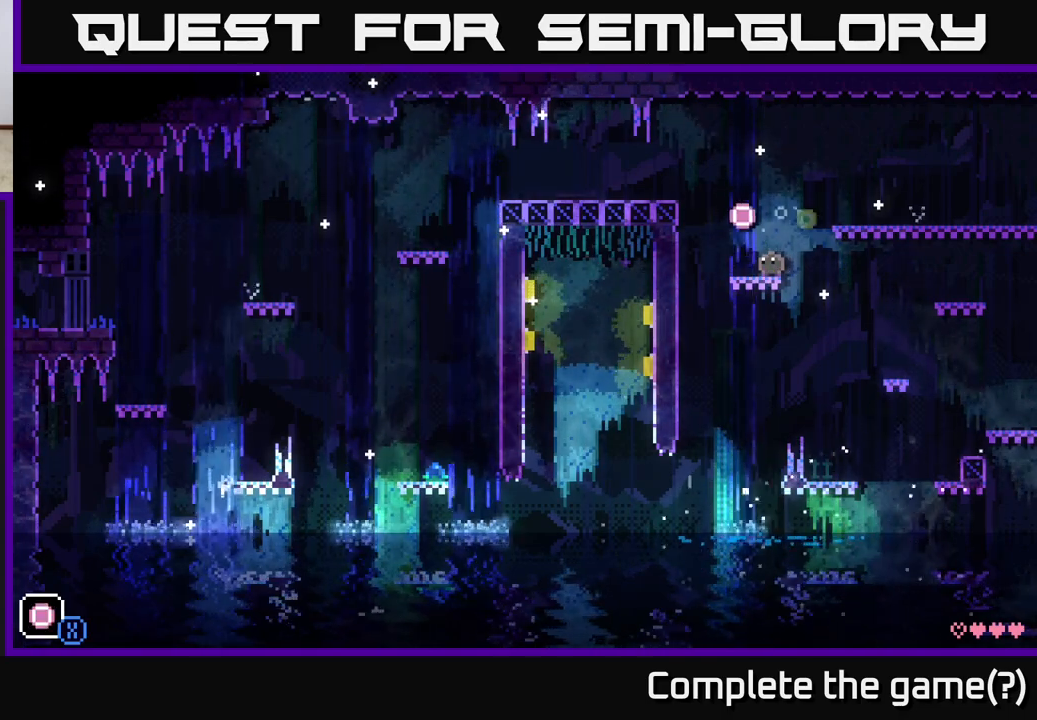
{"buttons": ["R1"], "left_stick": "center", "right_stick": "center", "events": [[100, "L1", "up"], [500, "R1", "down"]]}
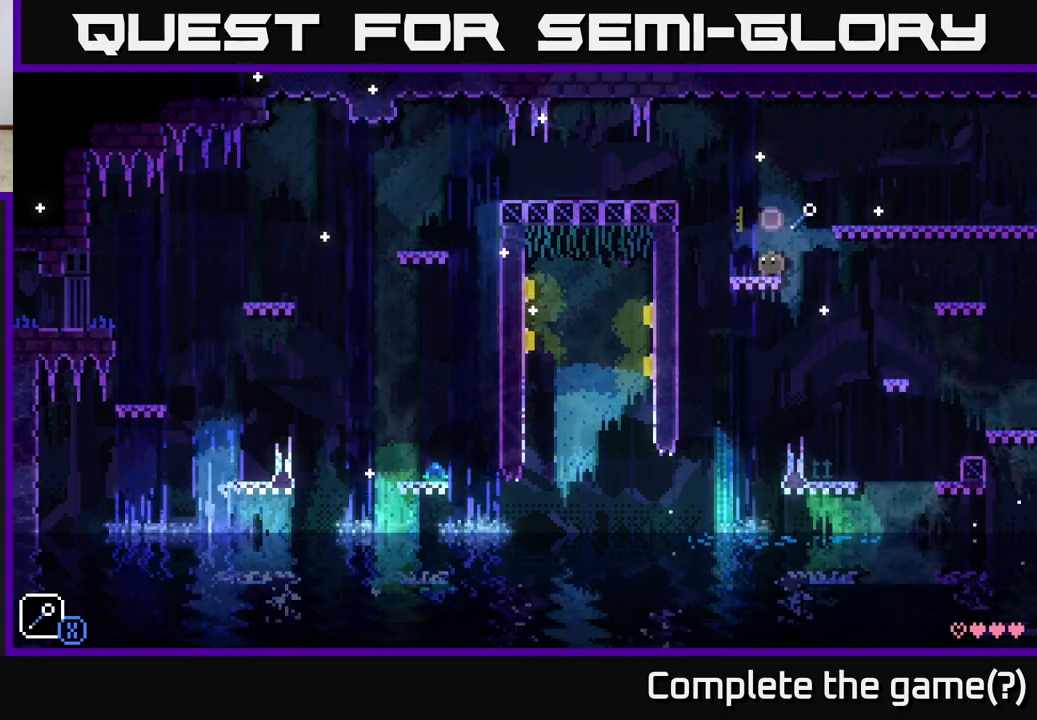
{"buttons": [], "left_stick": "center", "right_stick": "center", "events": [[50, "R1", "up"], [150, "R1", "down"], [200, "R1", "up"]]}
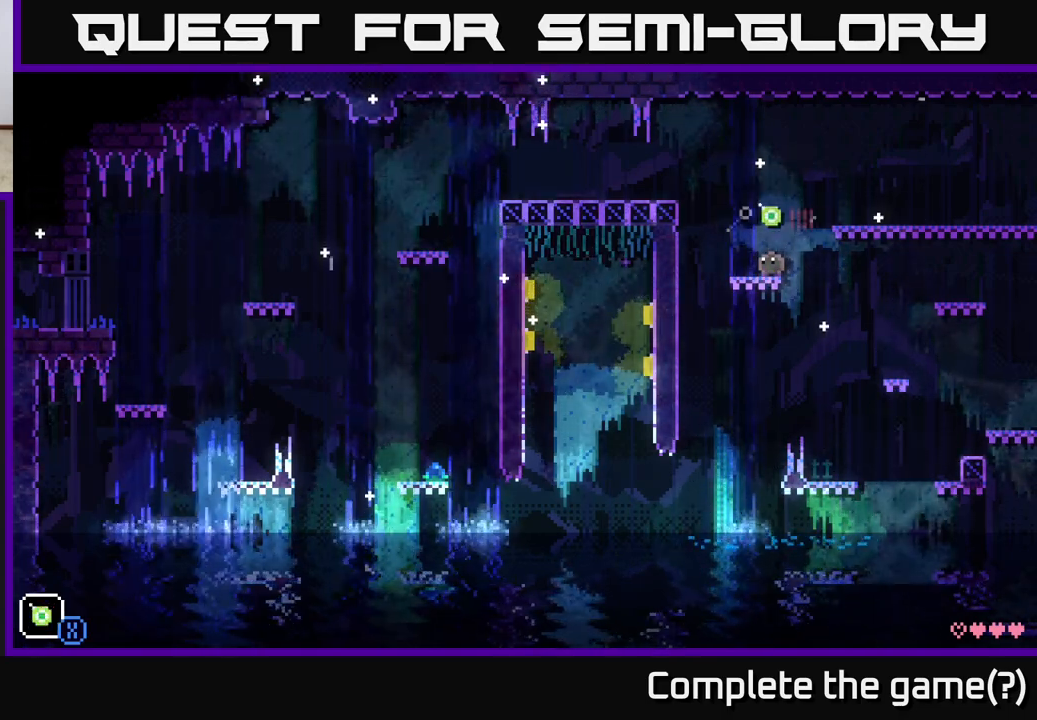
{"buttons": [], "left_stick": "left", "right_stick": "center", "events": [[133, "left_stick", "right"], [500, "left_stick", "left"]]}
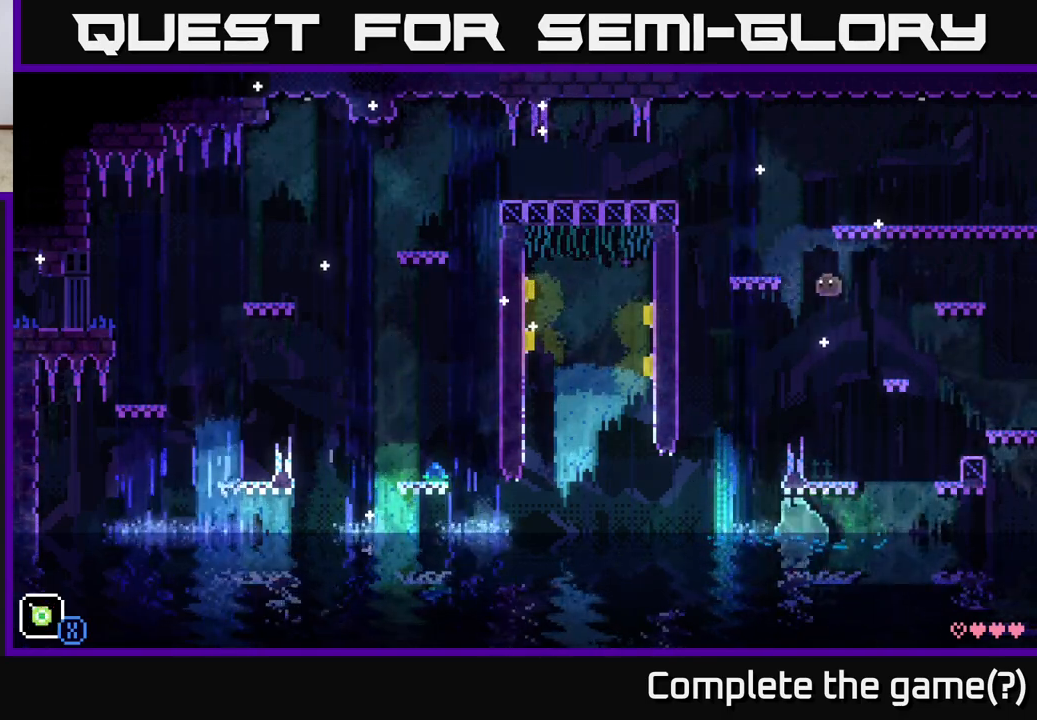
{"buttons": [], "left_stick": "center", "right_stick": "center", "events": [[117, "left_stick", "center"]]}
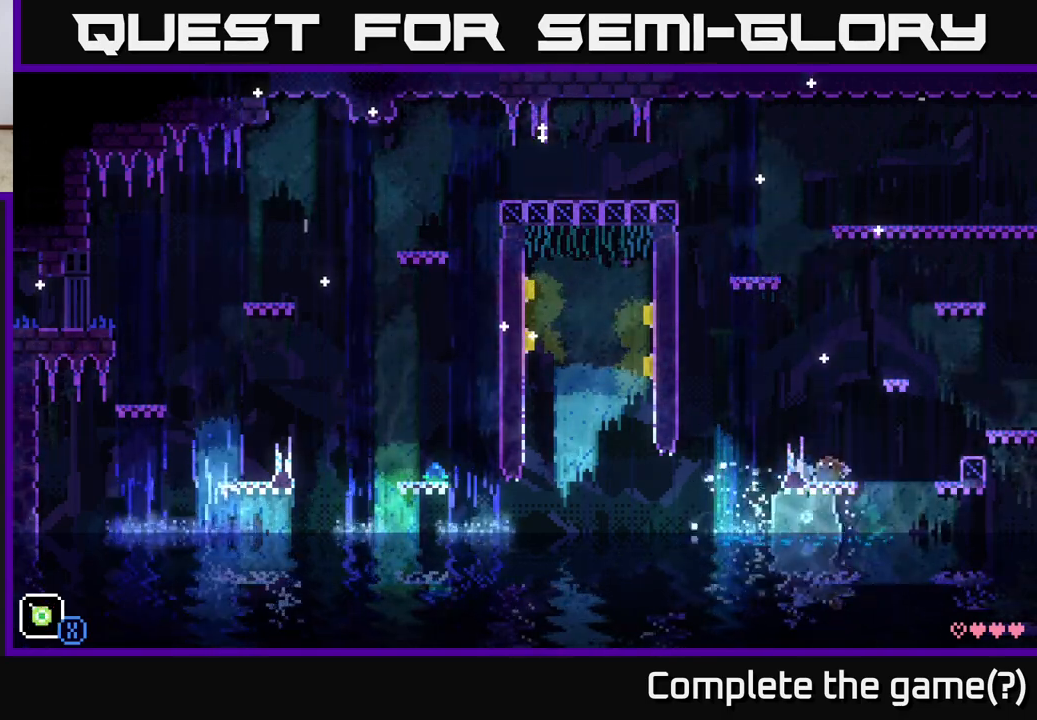
{"buttons": [], "left_stick": "center", "right_stick": "center", "events": [[283, "left_stick", "left"], [333, "X", "down"], [350, "left_stick", "center"], [450, "X", "up"]]}
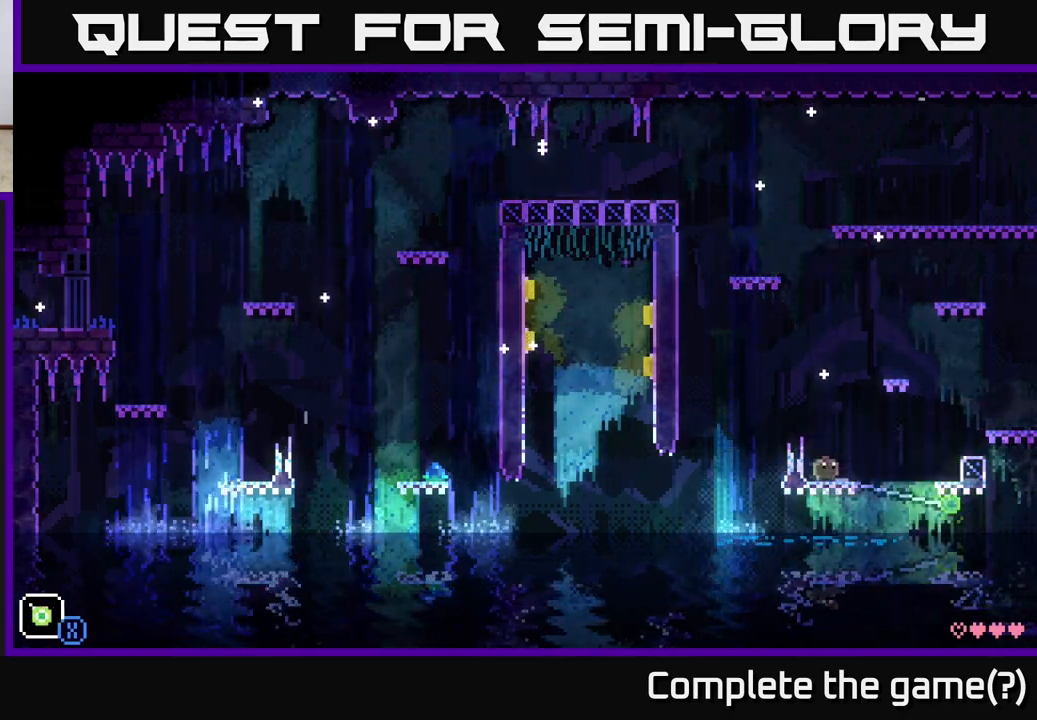
{"buttons": ["X"], "left_stick": "center", "right_stick": "center", "events": [[367, "left_stick", "left"], [467, "left_stick", "center"], [483, "X", "down"]]}
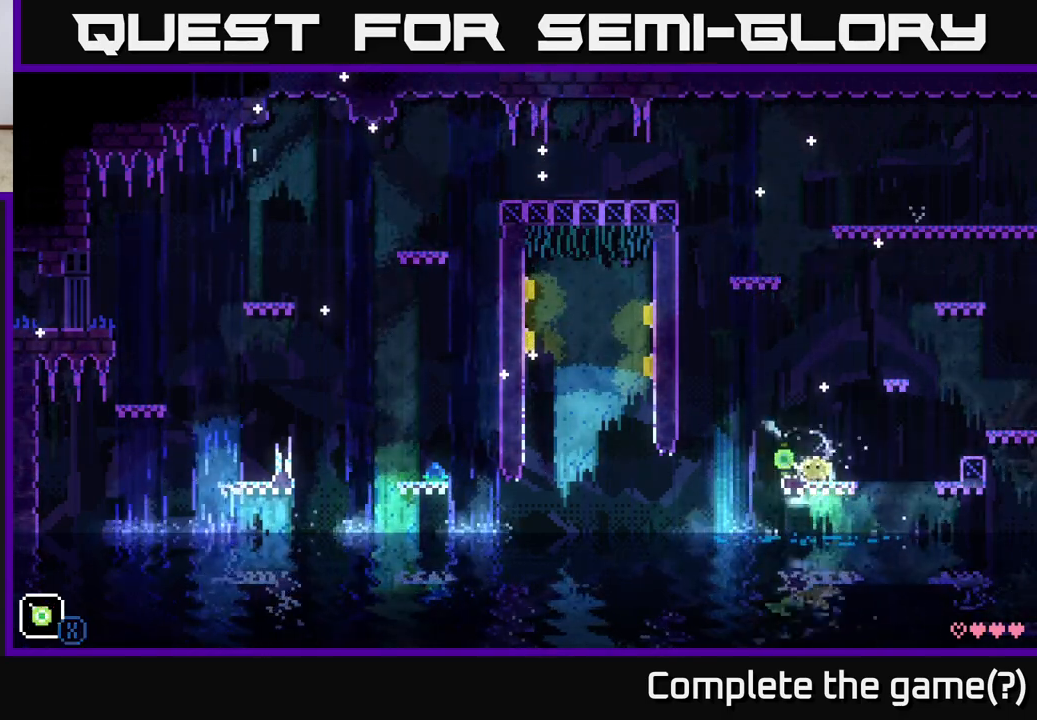
{"buttons": [], "left_stick": "right", "right_stick": "center", "events": [[150, "X", "up"], [333, "left_stick", "right"]]}
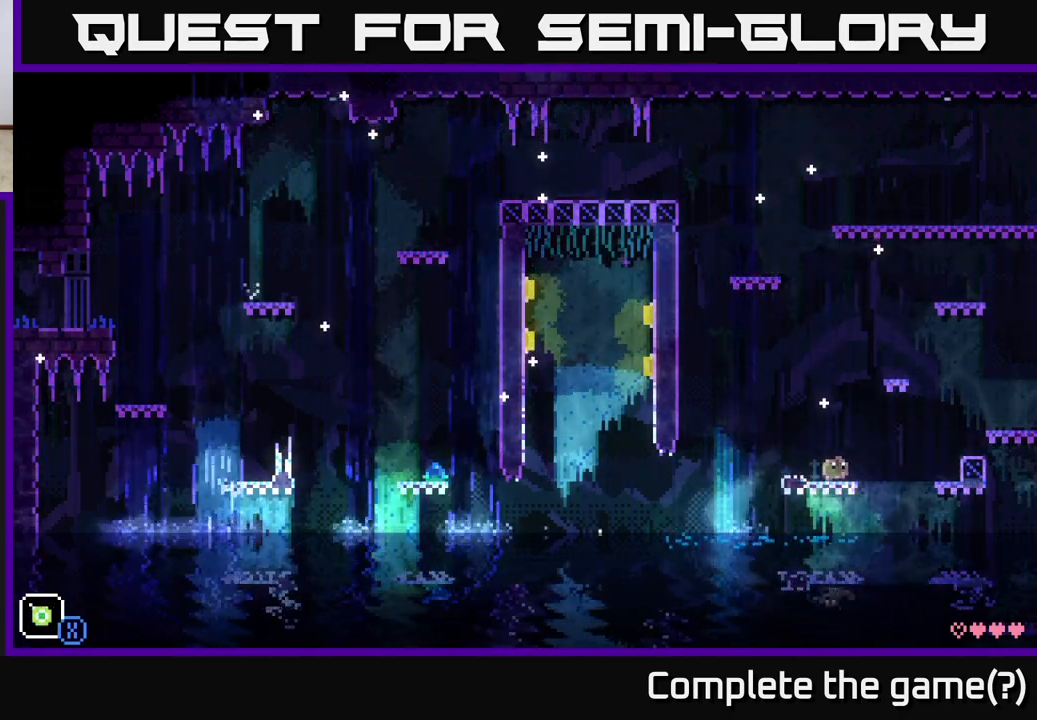
{"buttons": [], "left_stick": "right", "right_stick": "center", "events": [[83, "A", "down"], [333, "A", "up"]]}
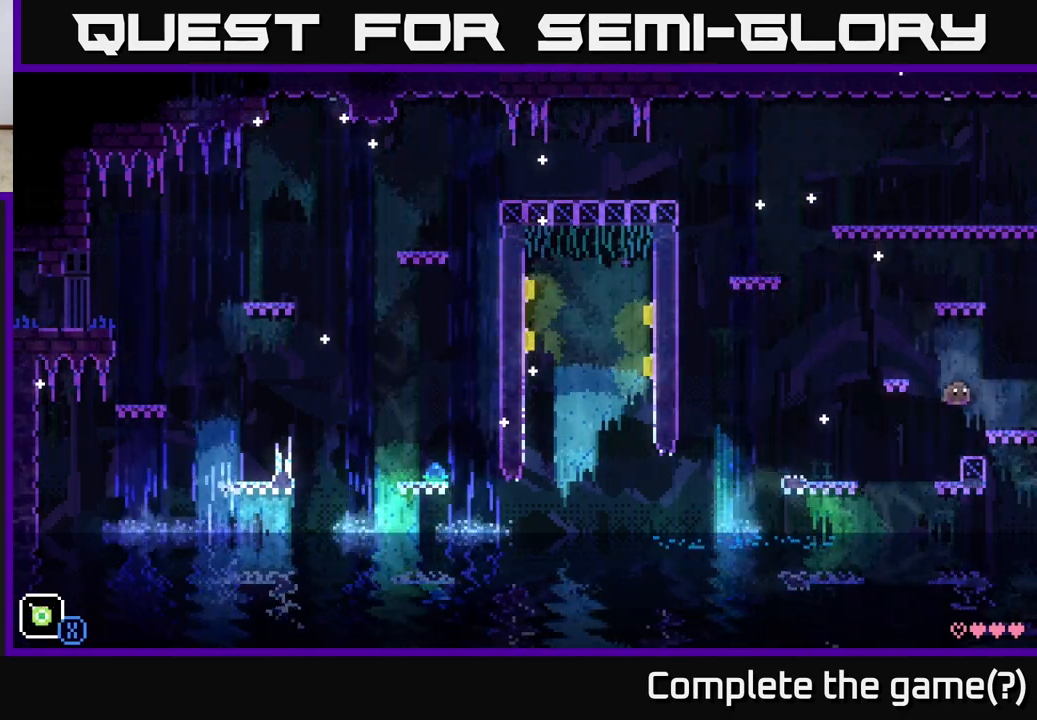
{"buttons": [], "left_stick": "center", "right_stick": "center", "events": [[50, "left_stick", "left"], [150, "left_stick", "center"], [283, "L1", "down"], [417, "L1", "up"]]}
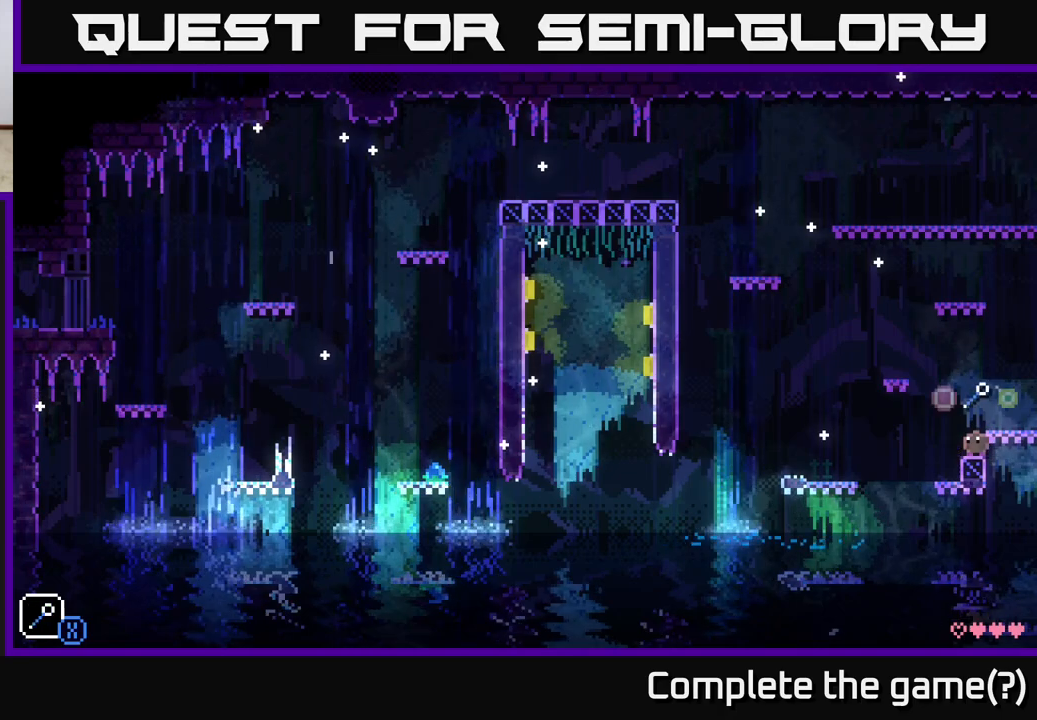
{"buttons": ["R1"], "left_stick": "center", "right_stick": "center", "events": [[450, "R1", "down"]]}
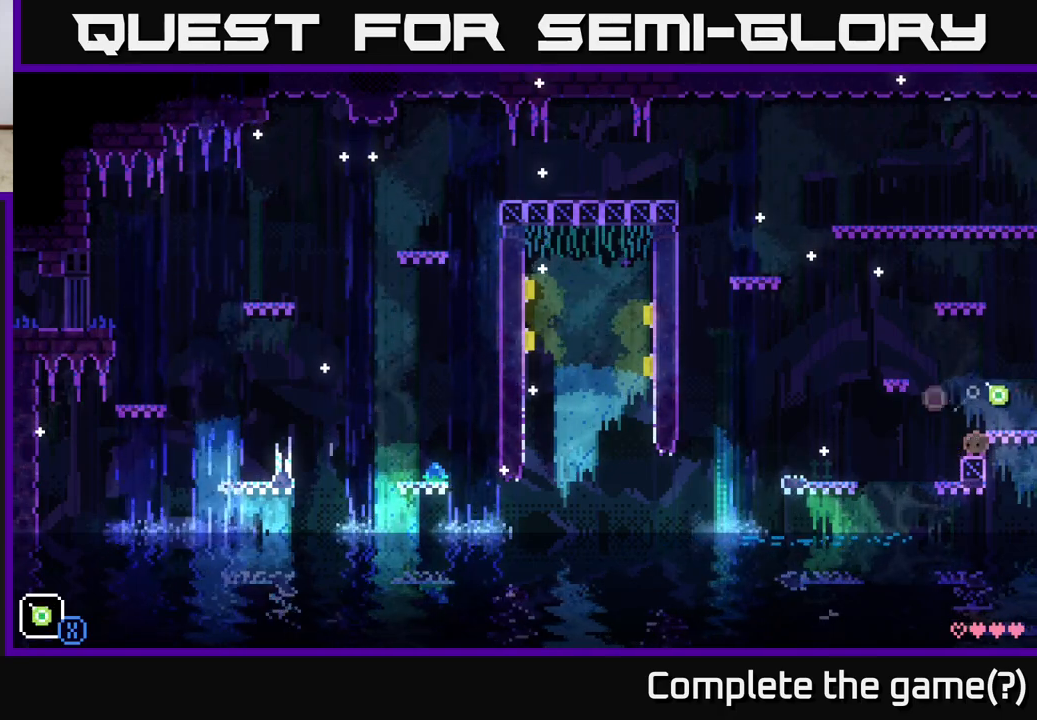
{"buttons": [], "left_stick": "center", "right_stick": "center", "events": [[50, "R1", "up"], [183, "R1", "down"], [267, "R1", "up"]]}
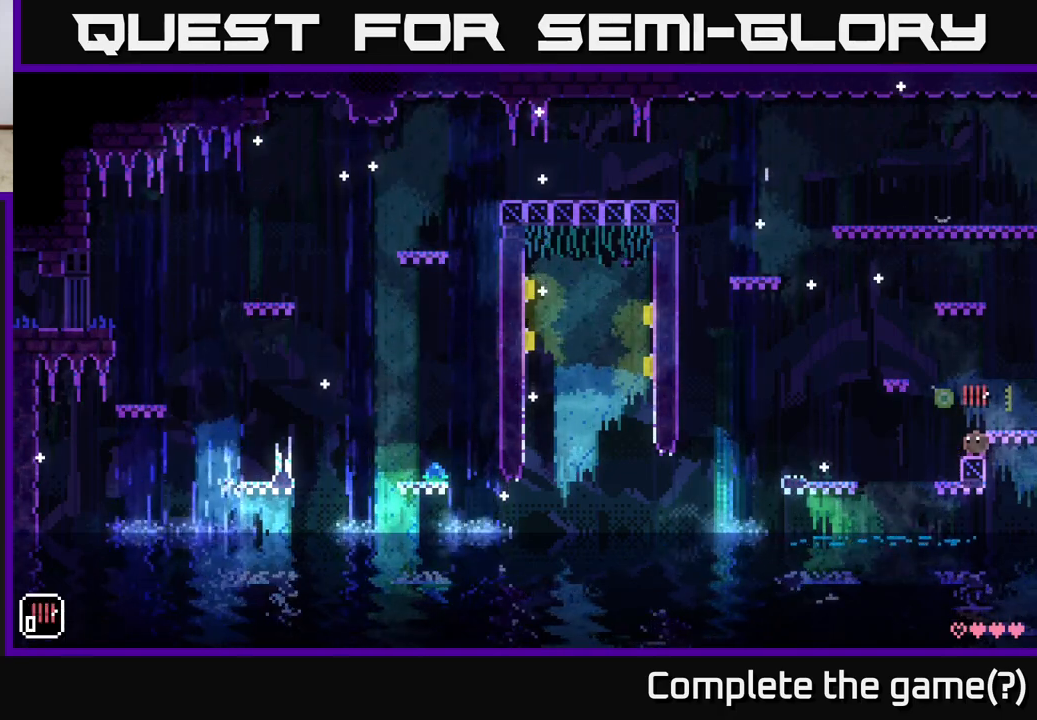
{"buttons": [], "left_stick": "center", "right_stick": "center", "events": [[233, "R1", "down"], [333, "R1", "up"]]}